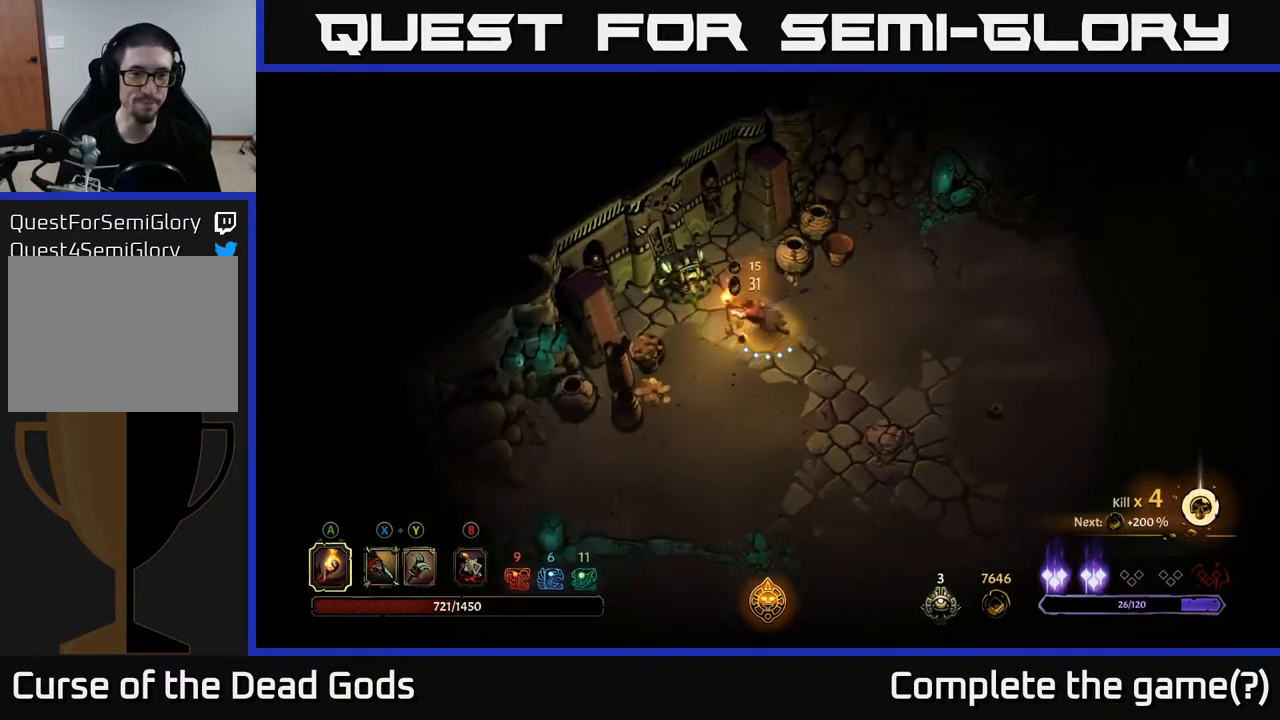
Gameplay with a controller (Xbox layout); each line is a JSON object with the inputs held at the frame after it. "events" lists button and stick changes between this image and that frame as [ms after this image, input, new state], when the widget could be followed in between.
{"buttons": [], "left_stick": "down", "right_stick": "center", "events": [[217, "left_stick", "down-left"], [483, "left_stick", "down"]]}
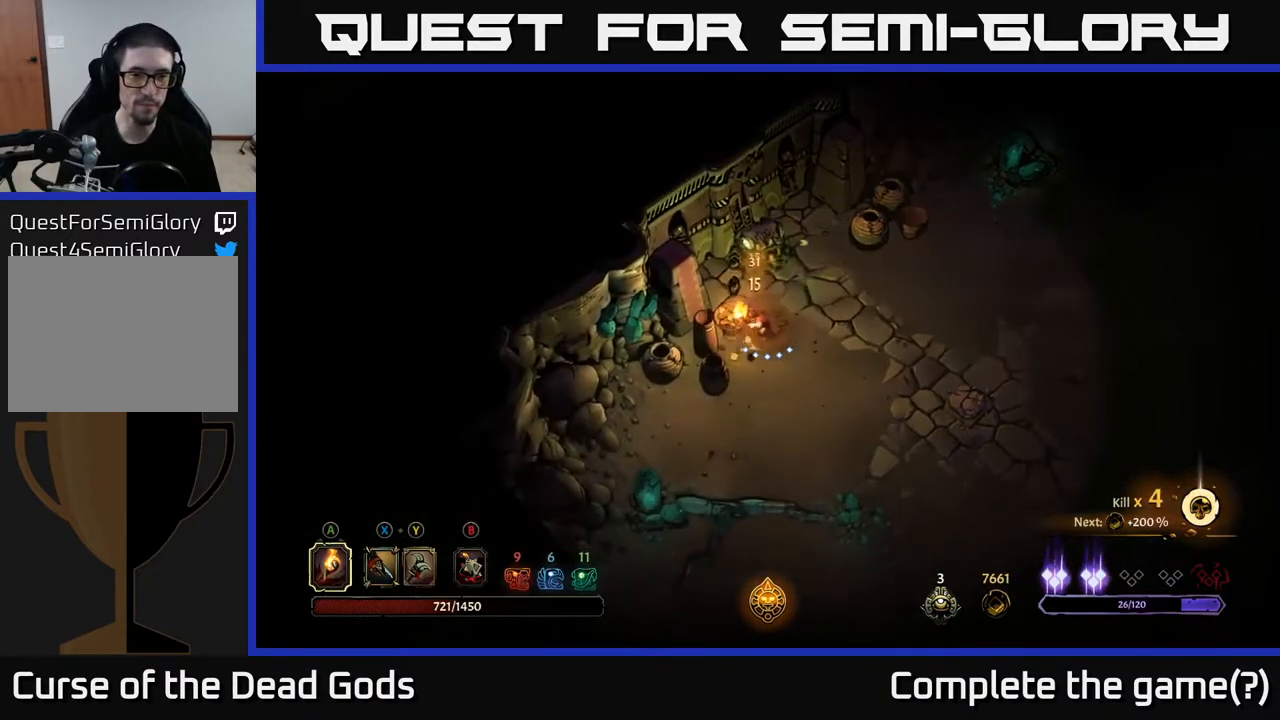
{"buttons": [], "left_stick": "down-right", "right_stick": "center", "events": [[83, "left_stick", "down-right"], [183, "R2", "down"], [367, "R2", "up"]]}
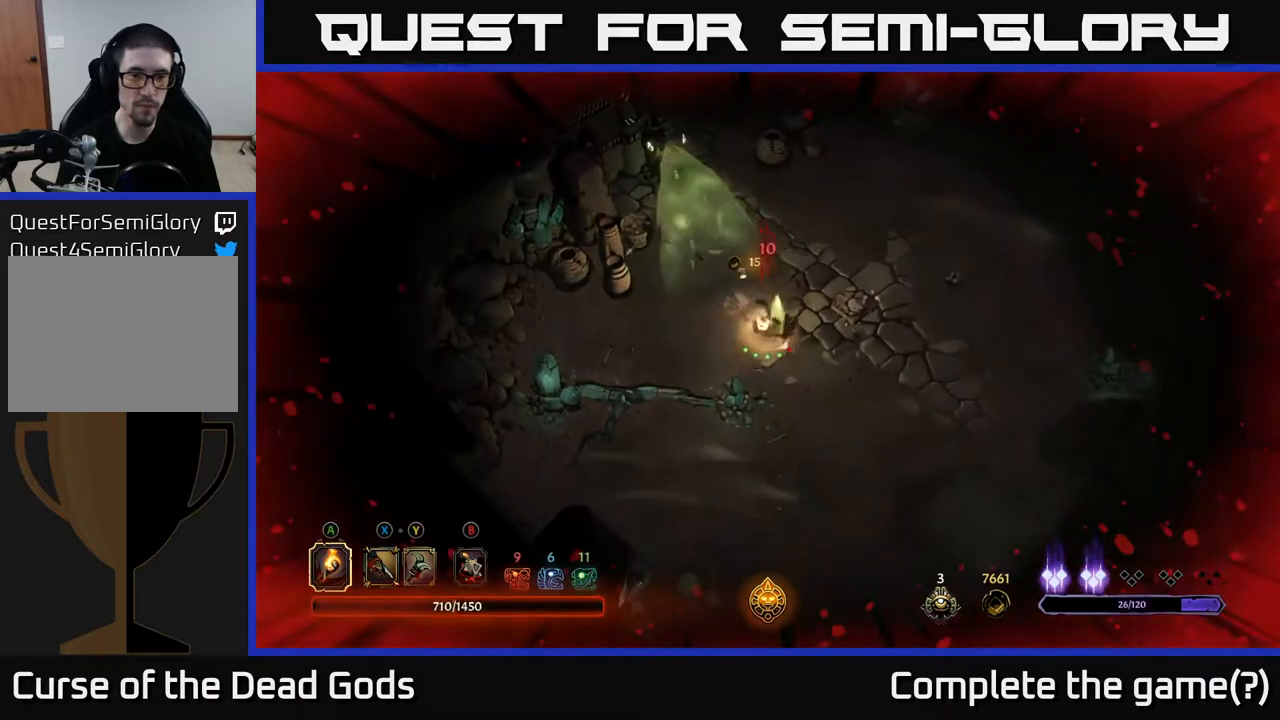
{"buttons": [], "left_stick": "down", "right_stick": "center", "events": [[400, "left_stick", "down"]]}
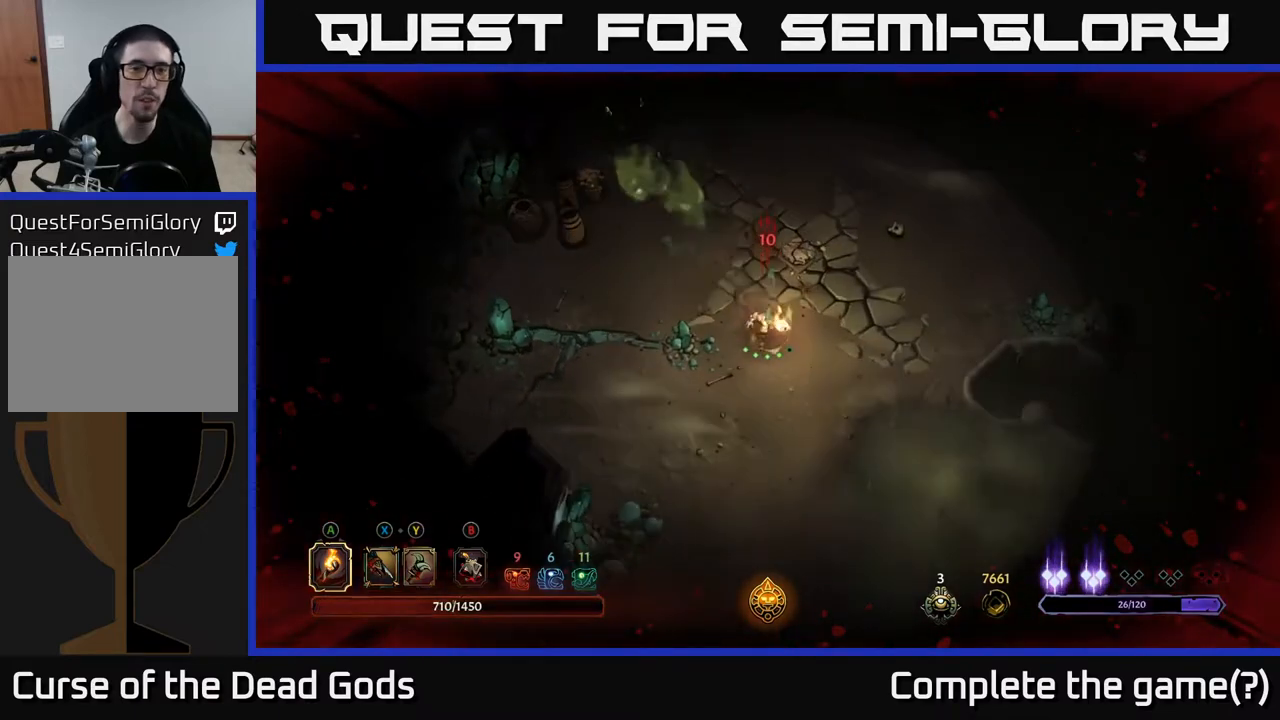
{"buttons": [], "left_stick": "up-left", "right_stick": "center", "events": [[200, "left_stick", "down-right"], [317, "left_stick", "right"], [450, "left_stick", "up-left"]]}
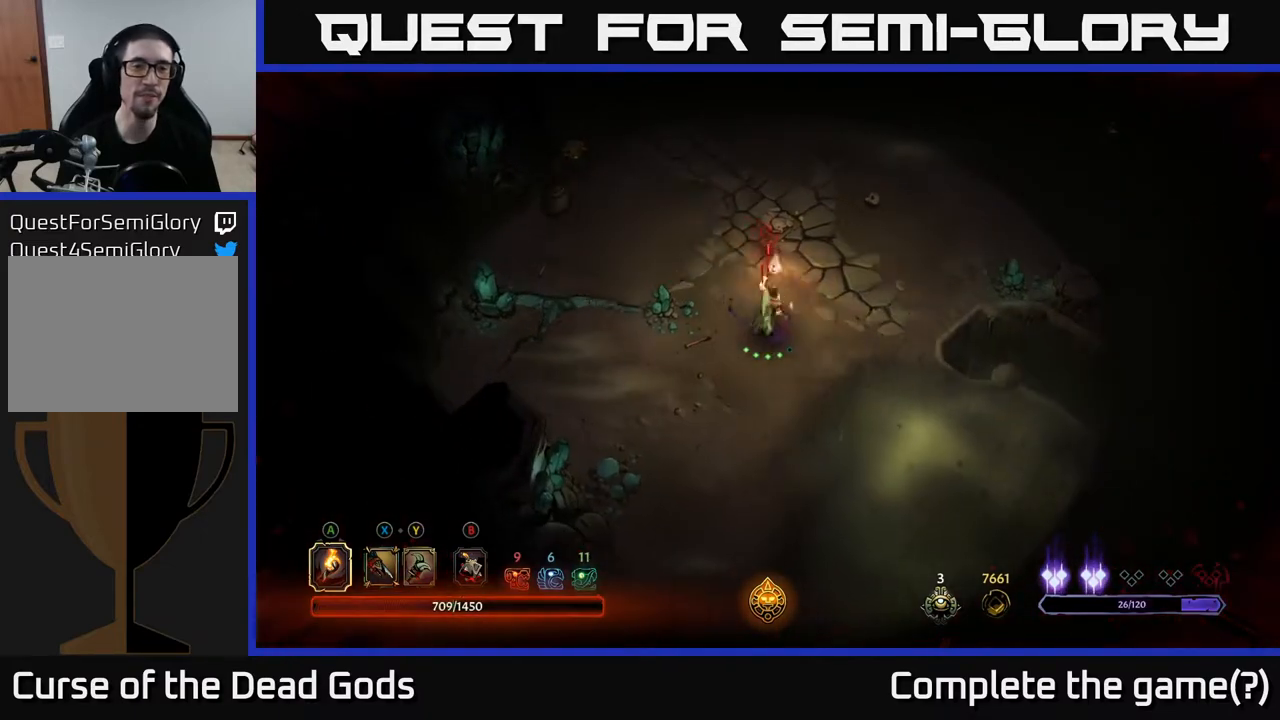
{"buttons": [], "left_stick": "up-left", "right_stick": "center", "events": [[150, "B", "down"], [217, "B", "up"]]}
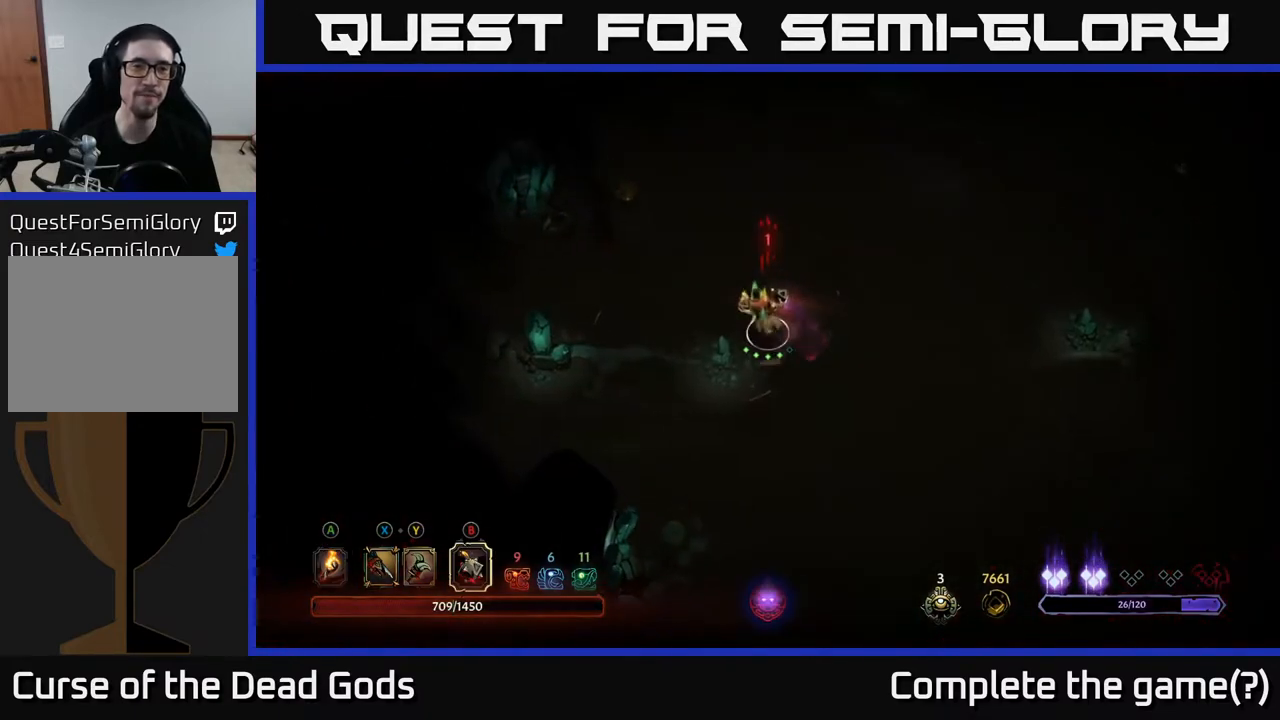
{"buttons": [], "left_stick": "up-left", "right_stick": "center", "events": [[250, "B", "down"], [317, "B", "up"]]}
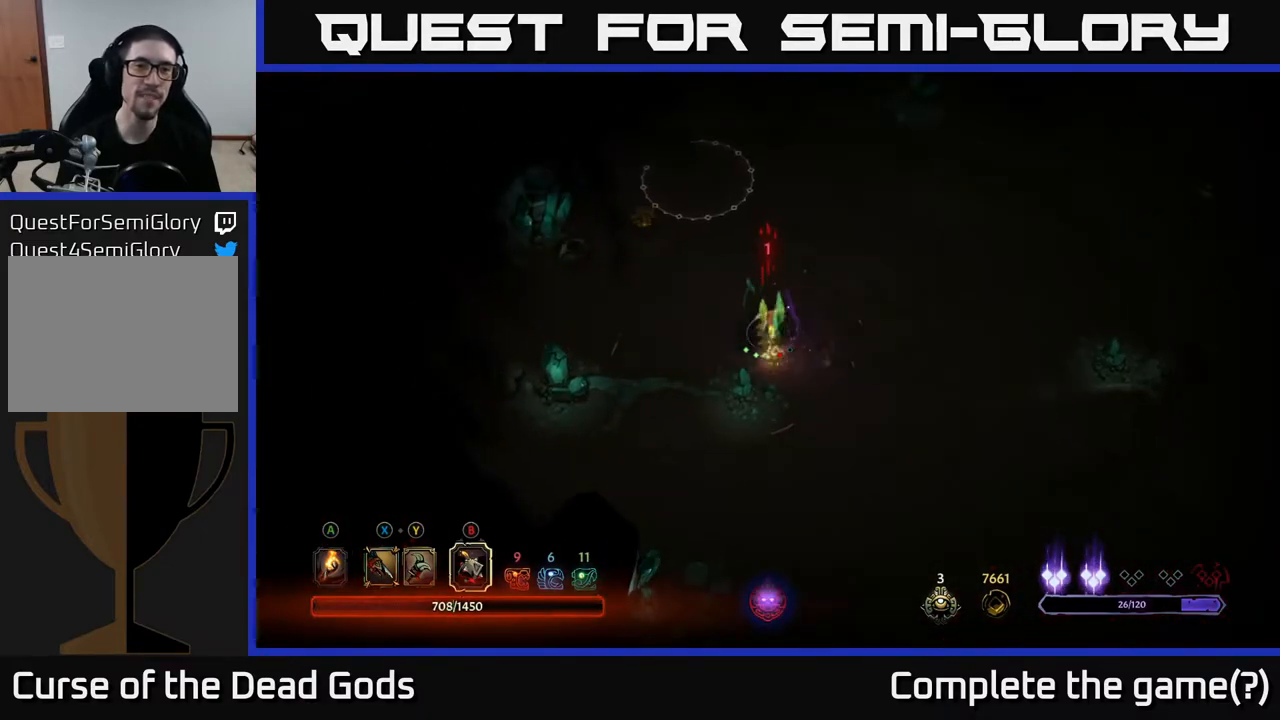
{"buttons": [], "left_stick": "center", "right_stick": "center", "events": [[417, "left_stick", "center"]]}
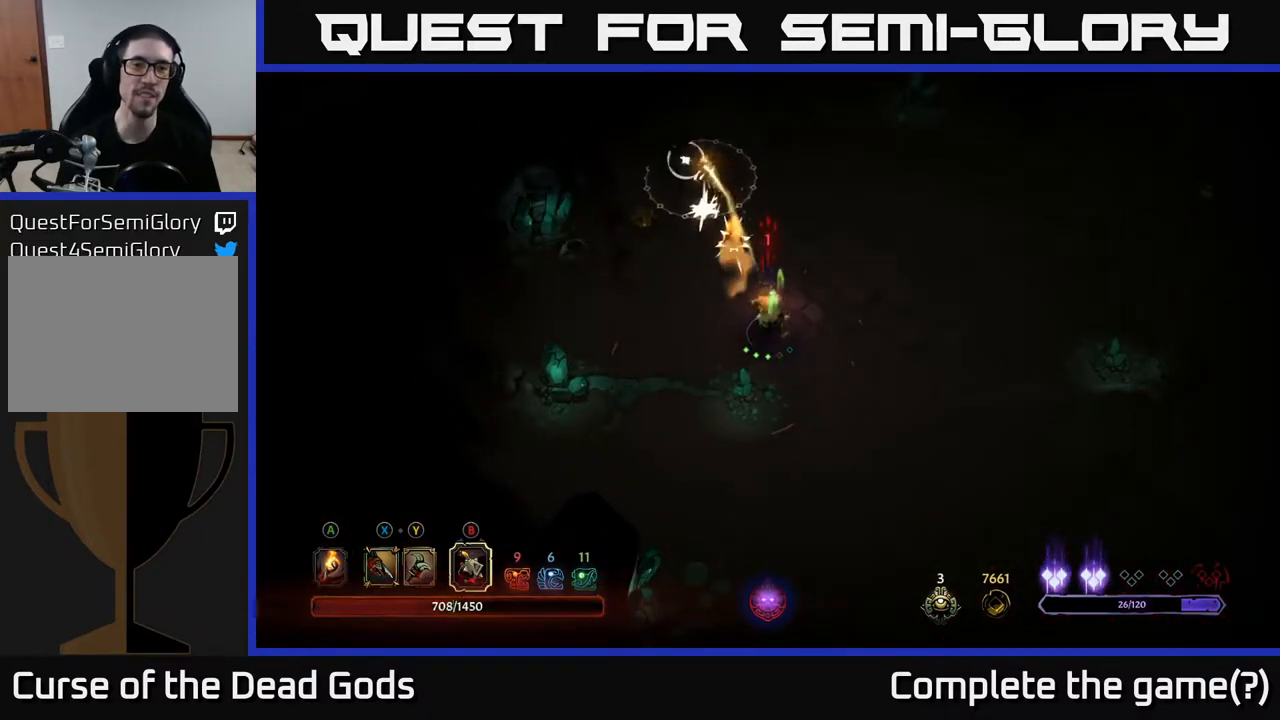
{"buttons": ["A"], "left_stick": "up", "right_stick": "center", "events": [[433, "left_stick", "up"], [500, "A", "down"]]}
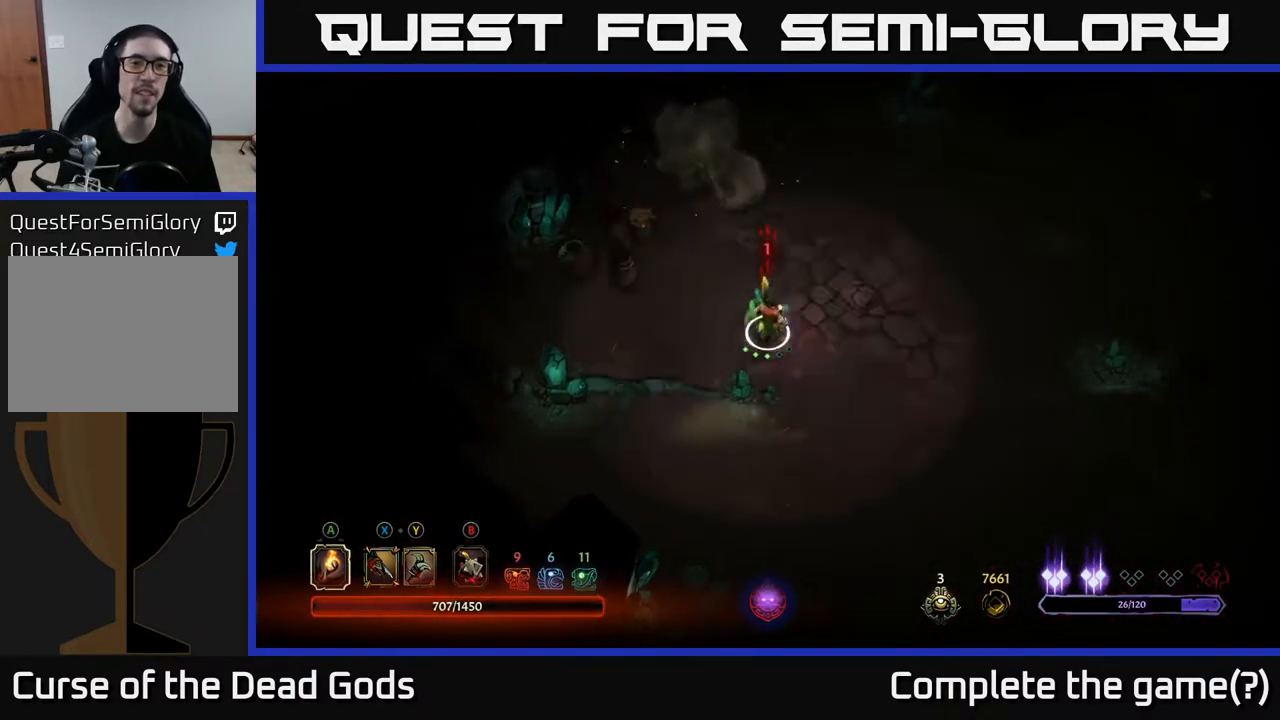
{"buttons": [], "left_stick": "up-left", "right_stick": "center", "events": [[33, "left_stick", "up-left"], [67, "A", "up"]]}
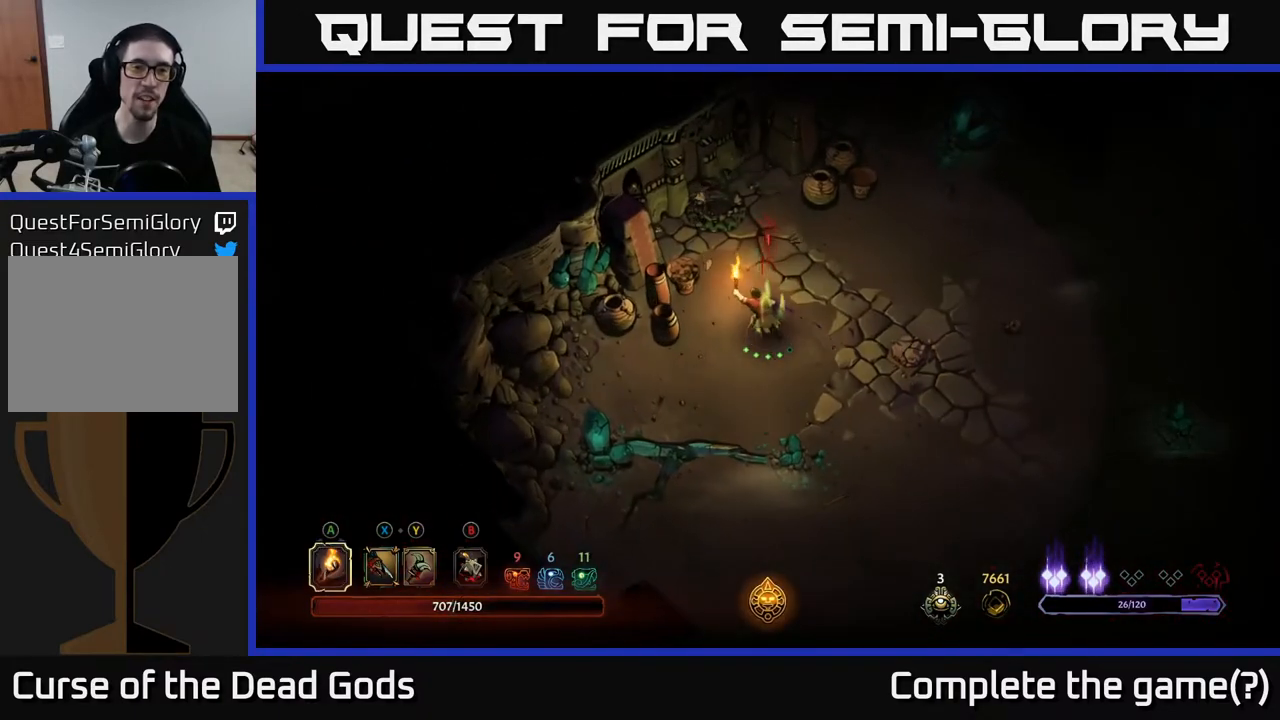
{"buttons": [], "left_stick": "up-left", "right_stick": "center", "events": [[150, "X", "down"], [200, "X", "up"], [283, "X", "down"], [350, "X", "up"]]}
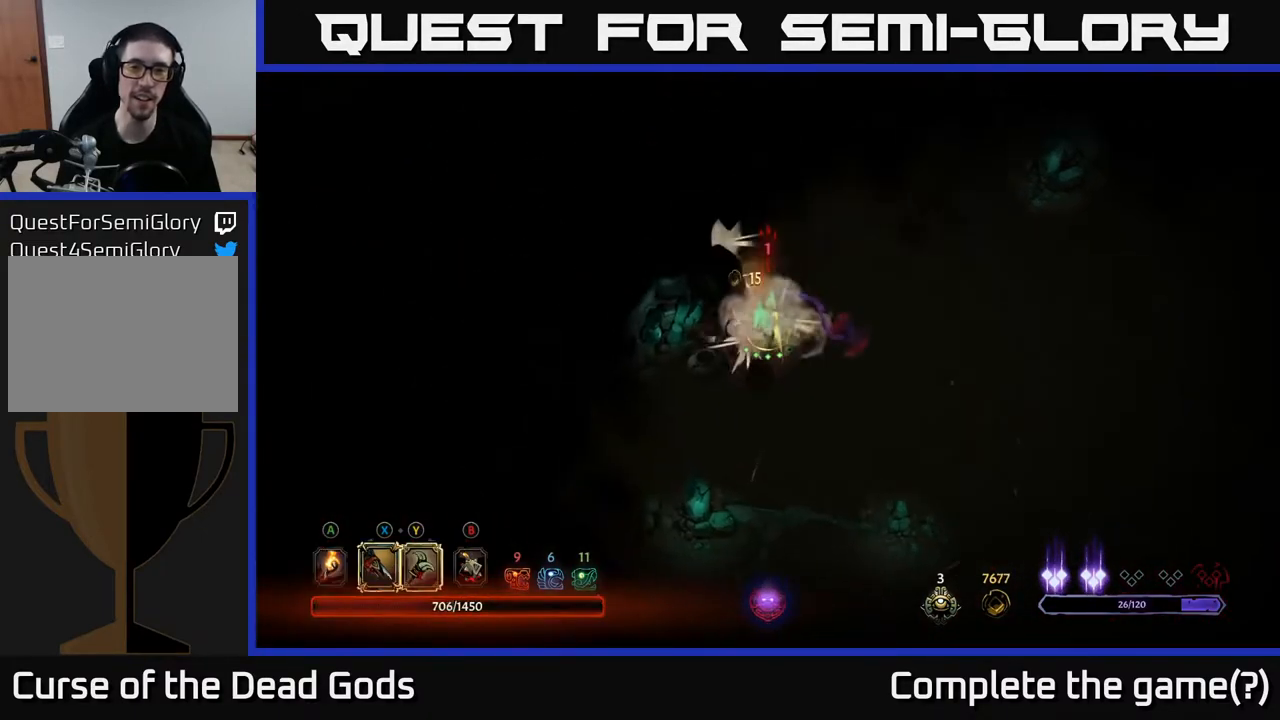
{"buttons": [], "left_stick": "down-left", "right_stick": "center", "events": [[100, "left_stick", "center"], [317, "left_stick", "down-left"]]}
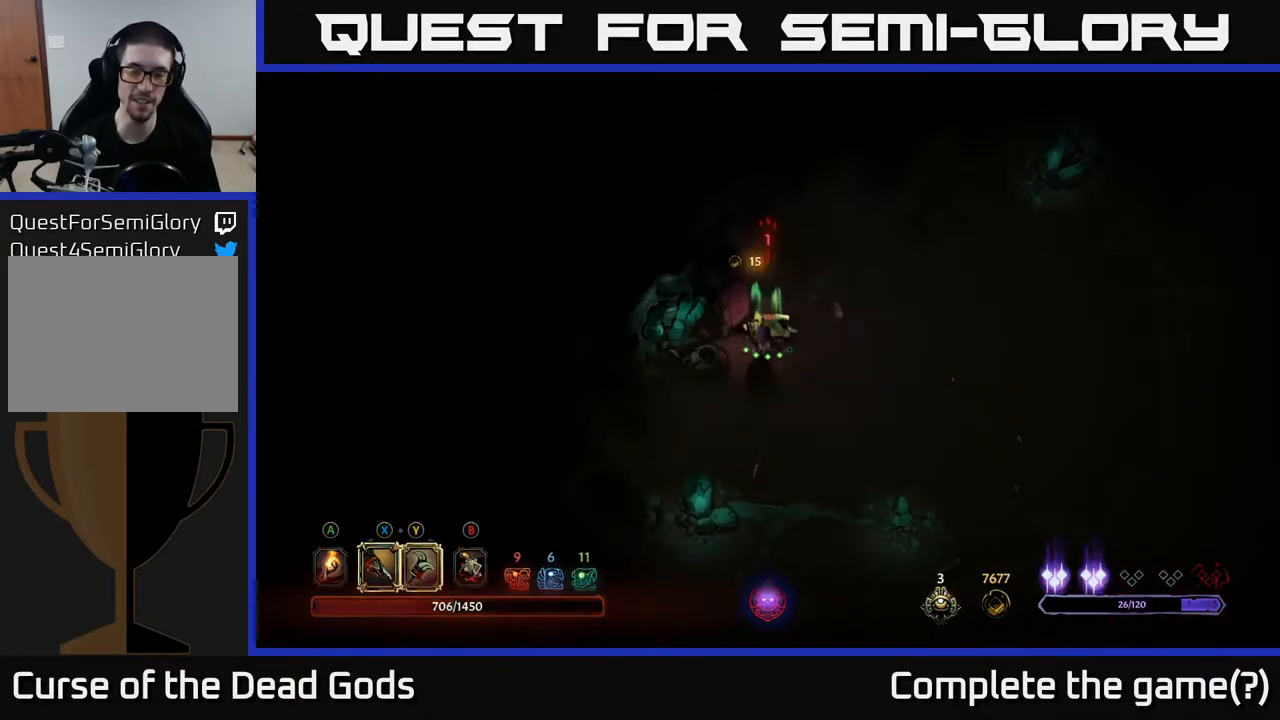
{"buttons": [], "left_stick": "down-right", "right_stick": "center", "events": [[150, "left_stick", "down"], [250, "left_stick", "down-right"]]}
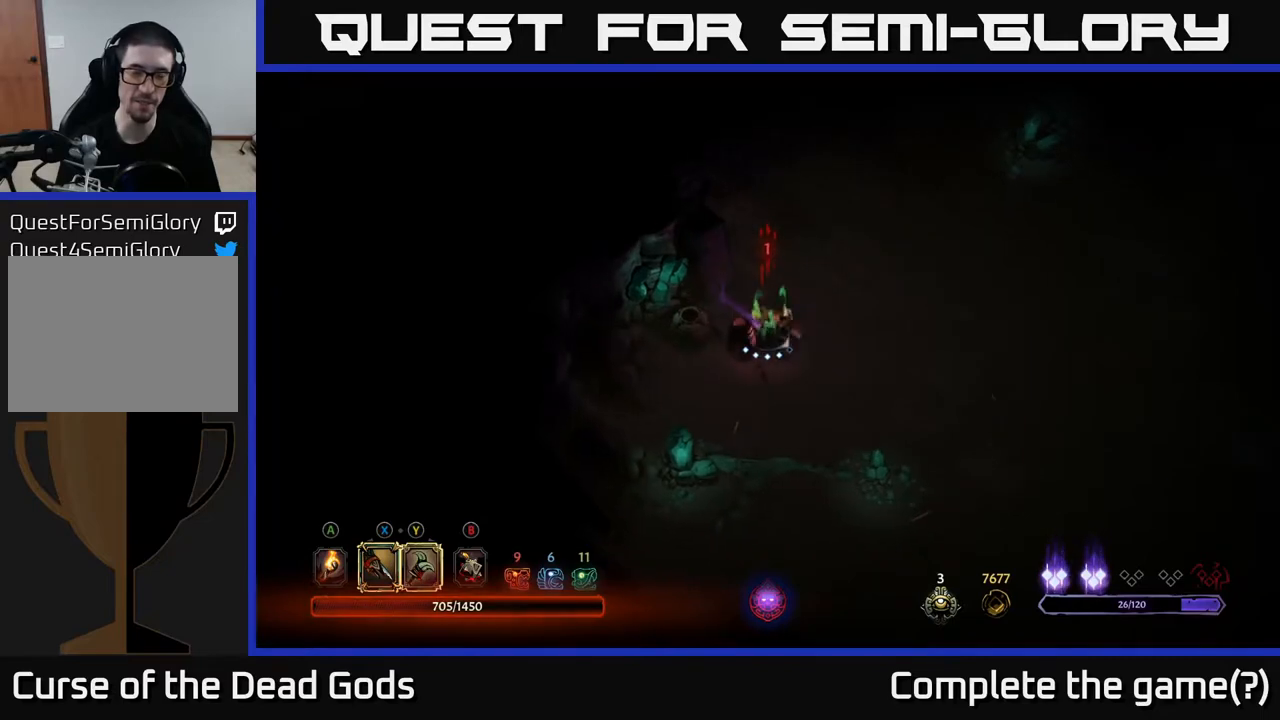
{"buttons": [], "left_stick": "down", "right_stick": "center", "events": [[83, "left_stick", "down"], [283, "A", "down"], [350, "A", "up"]]}
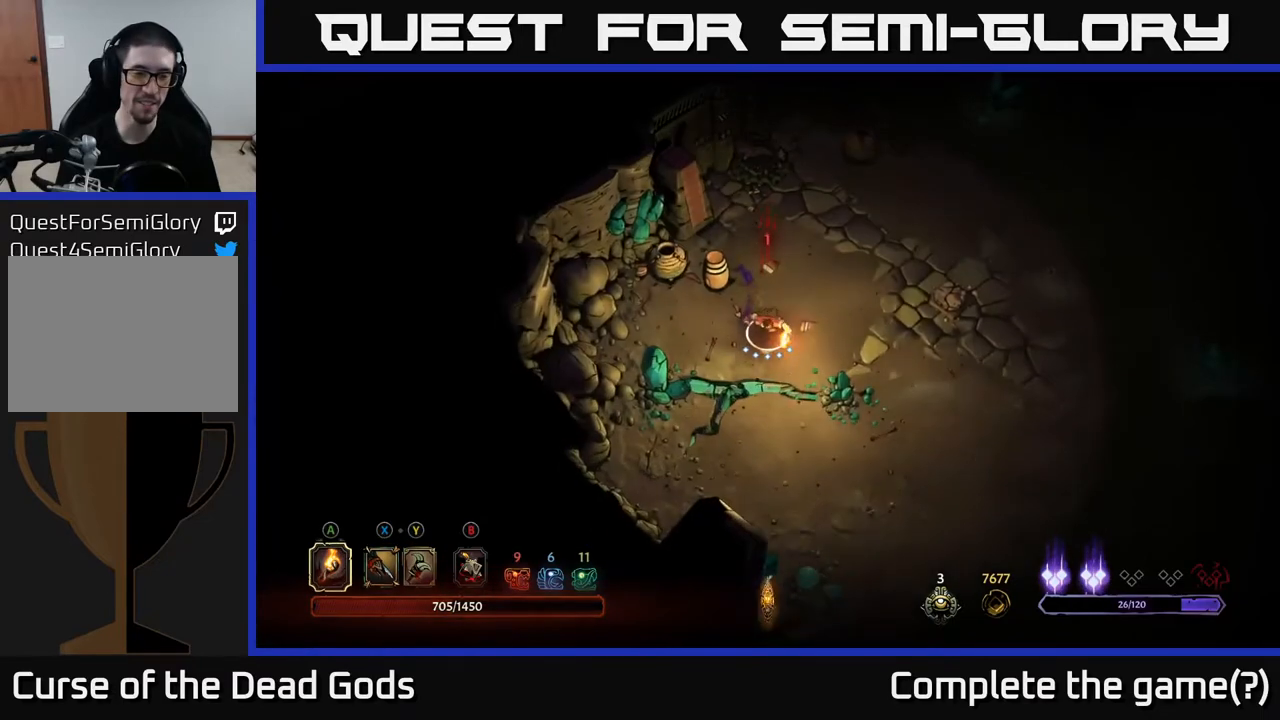
{"buttons": [], "left_stick": "down-right", "right_stick": "center", "events": [[467, "left_stick", "down-right"]]}
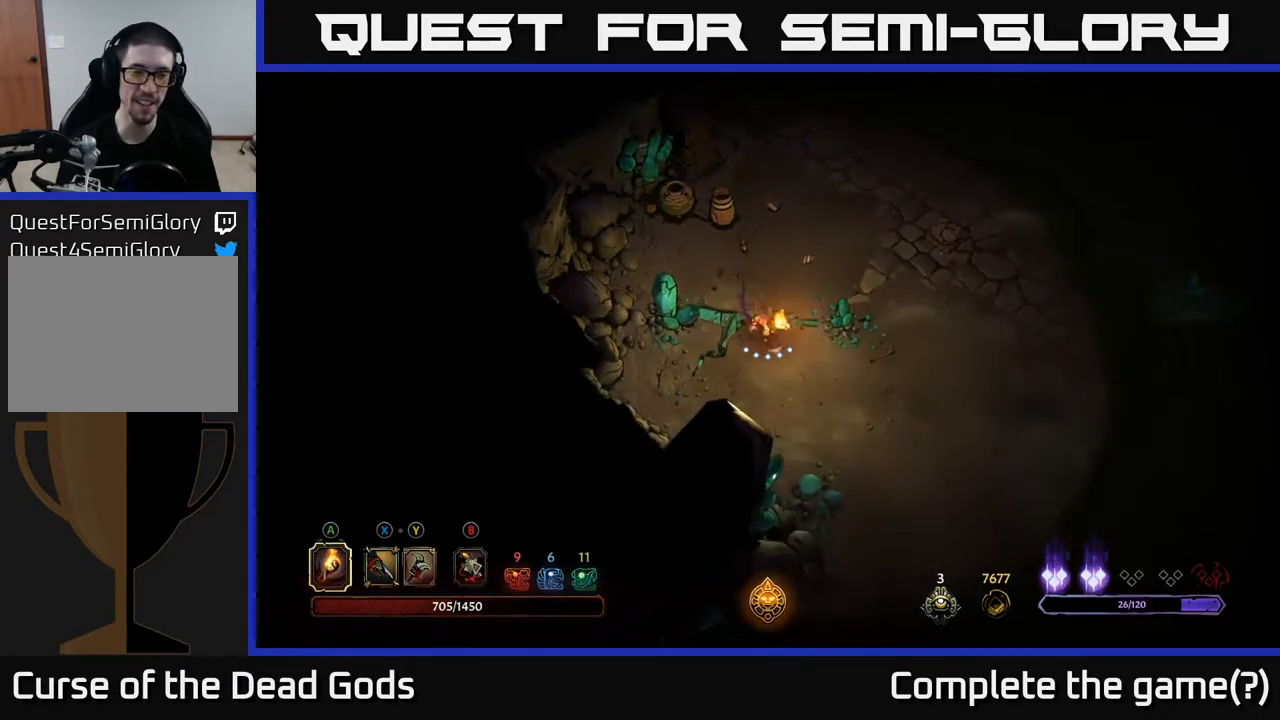
{"buttons": [], "left_stick": "right", "right_stick": "center", "events": [[217, "left_stick", "right"]]}
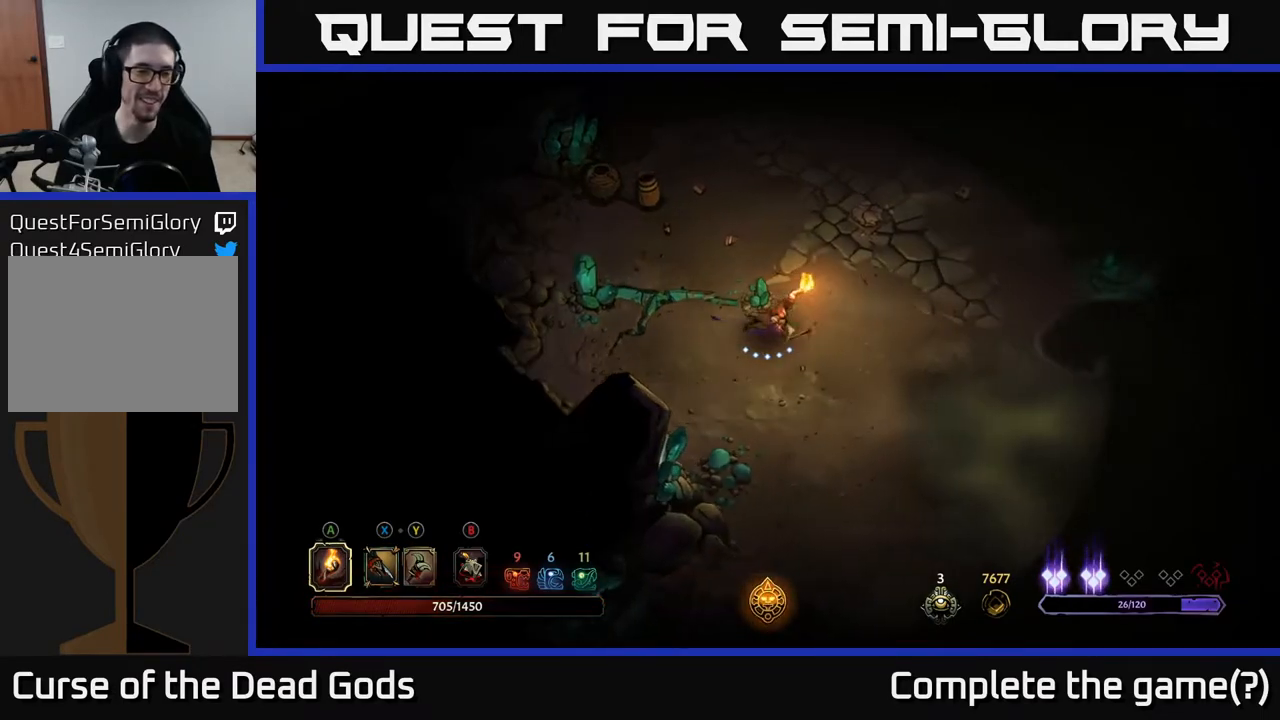
{"buttons": [], "left_stick": "right", "right_stick": "center", "events": [[117, "left_stick", "down-right"], [367, "left_stick", "right"]]}
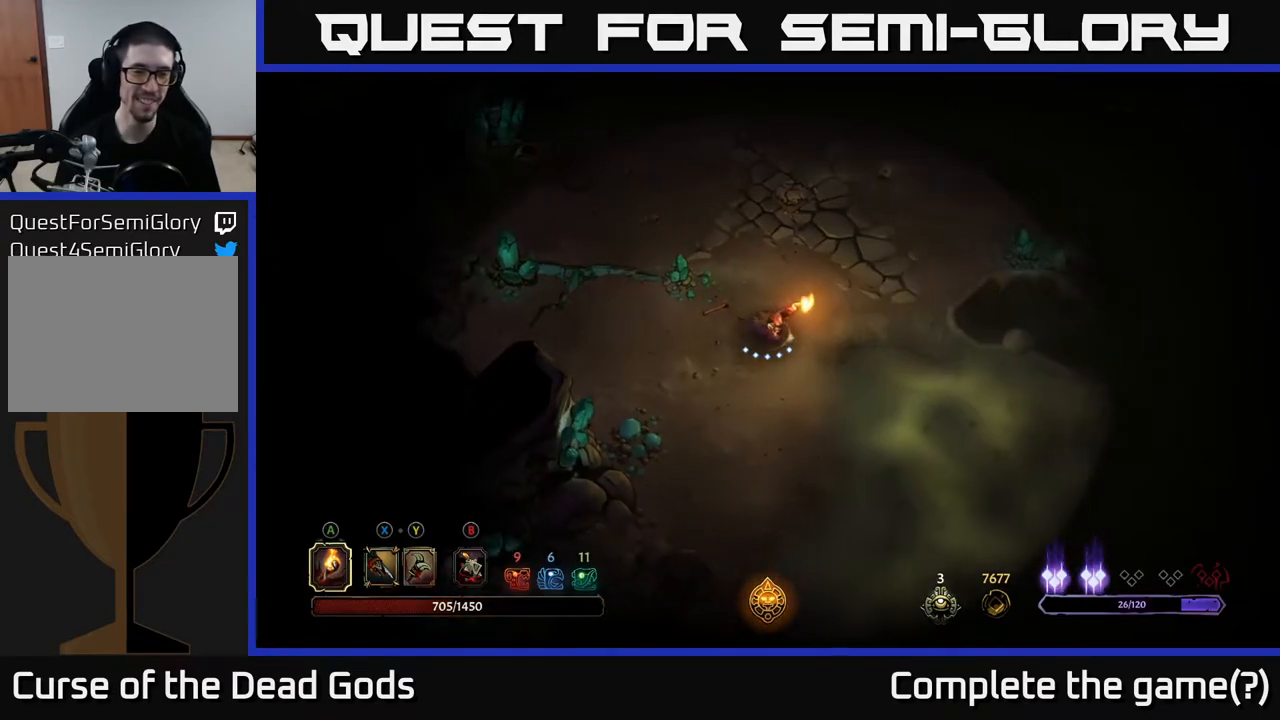
{"buttons": [], "left_stick": "up-right", "right_stick": "center", "events": [[67, "left_stick", "up-right"]]}
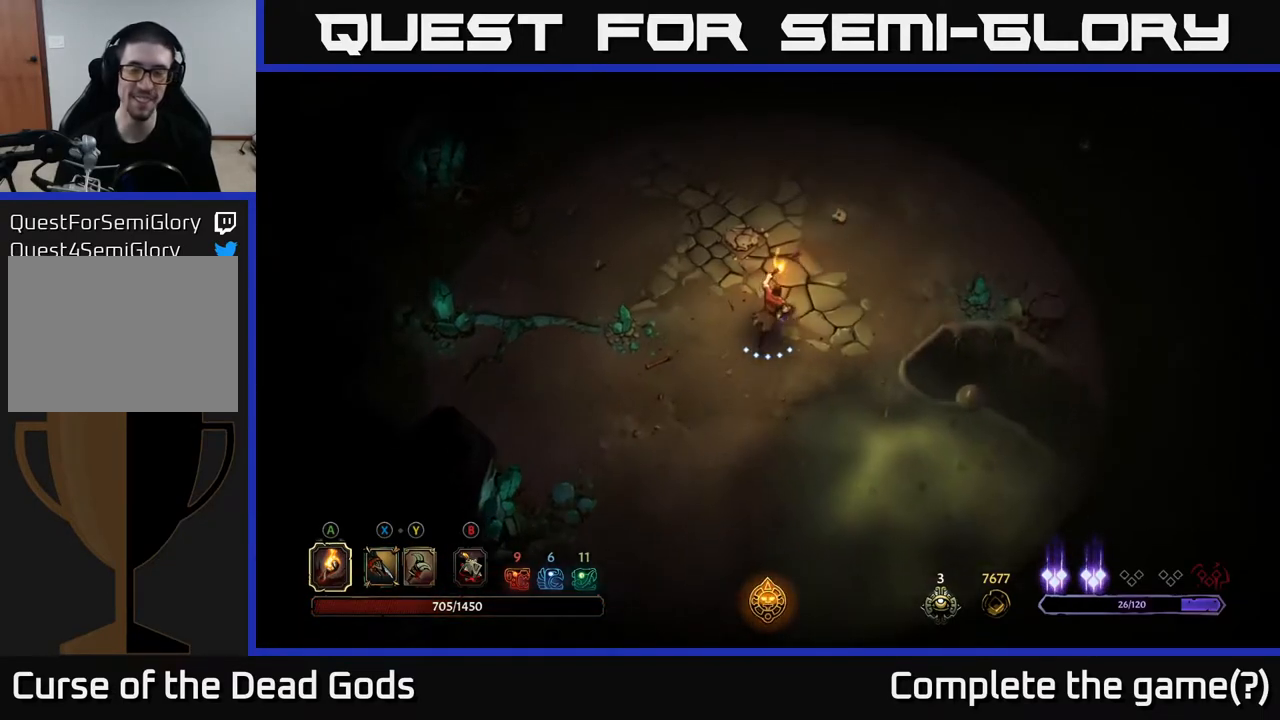
{"buttons": [], "left_stick": "down-right", "right_stick": "center", "events": [[150, "left_stick", "down-right"], [300, "B", "down"], [367, "B", "up"], [433, "B", "down"], [500, "B", "up"]]}
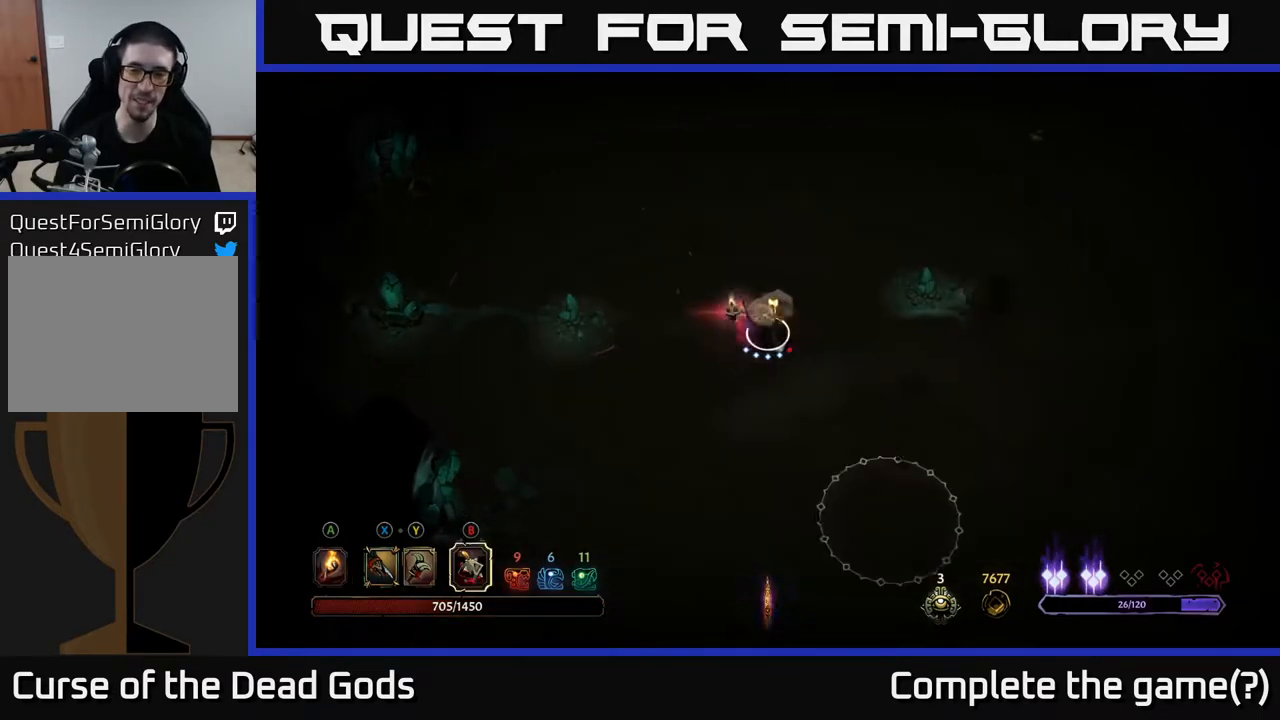
{"buttons": [], "left_stick": "up", "right_stick": "center", "events": [[483, "left_stick", "up"]]}
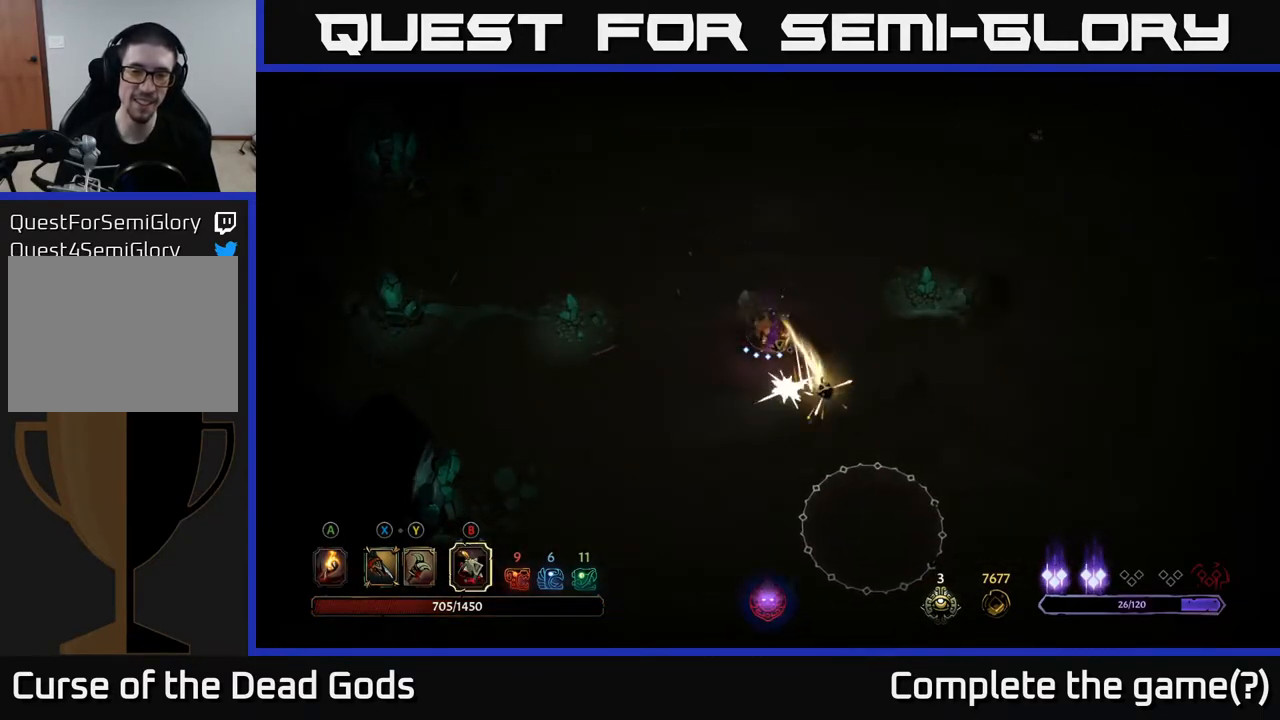
{"buttons": [], "left_stick": "up", "right_stick": "center", "events": []}
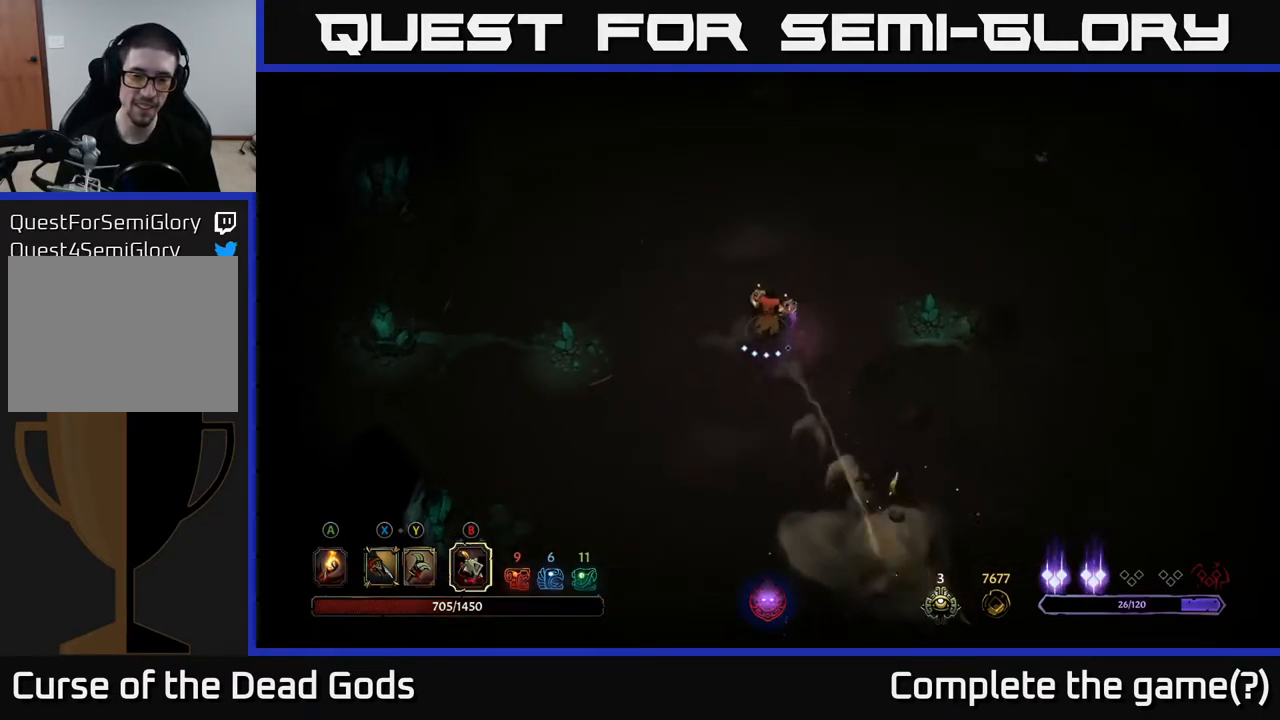
{"buttons": [], "left_stick": "up-right", "right_stick": "center", "events": [[450, "left_stick", "up-right"]]}
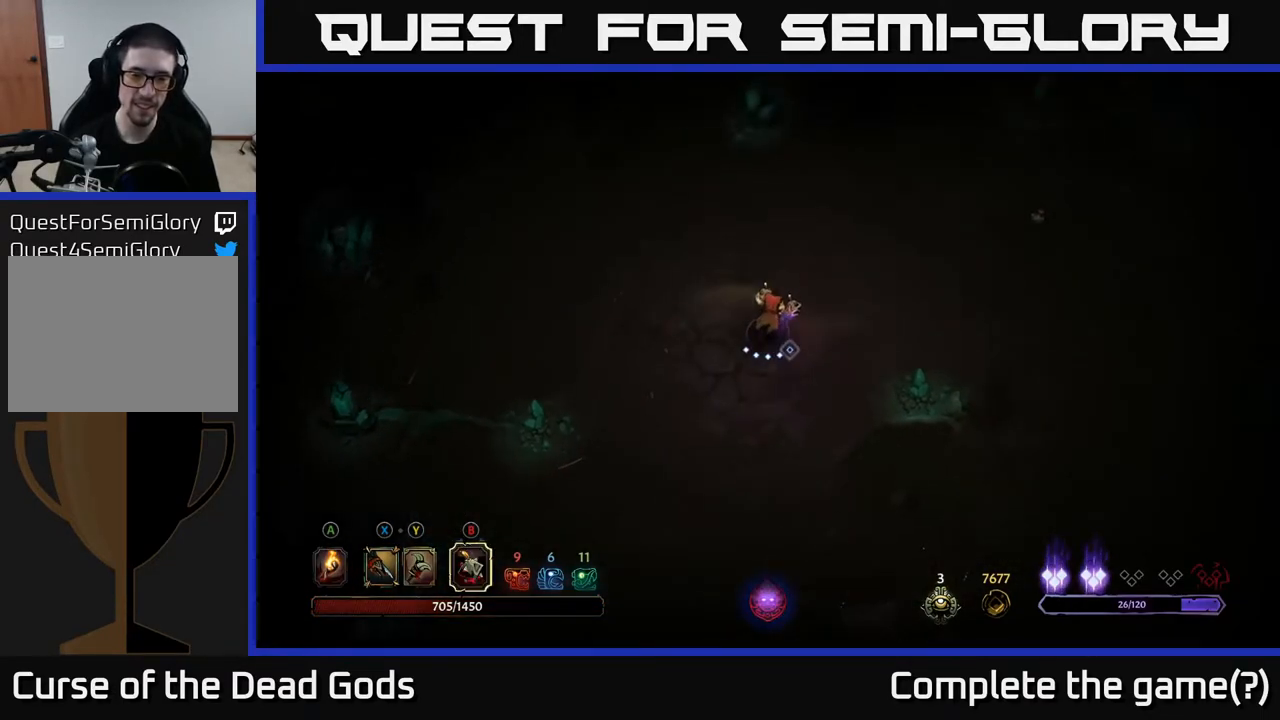
{"buttons": [], "left_stick": "up", "right_stick": "center", "events": [[150, "A", "down"], [233, "A", "up"], [433, "left_stick", "up"]]}
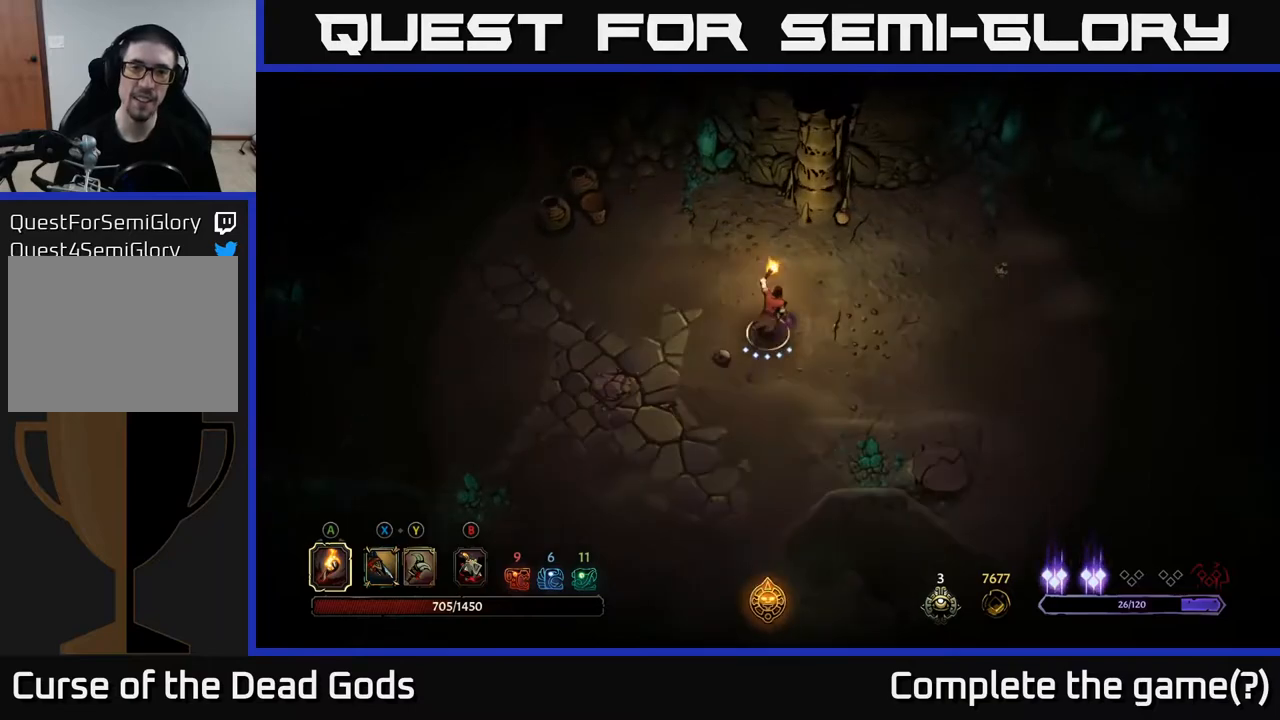
{"buttons": [], "left_stick": "right", "right_stick": "center", "events": [[100, "left_stick", "up-right"], [333, "left_stick", "right"]]}
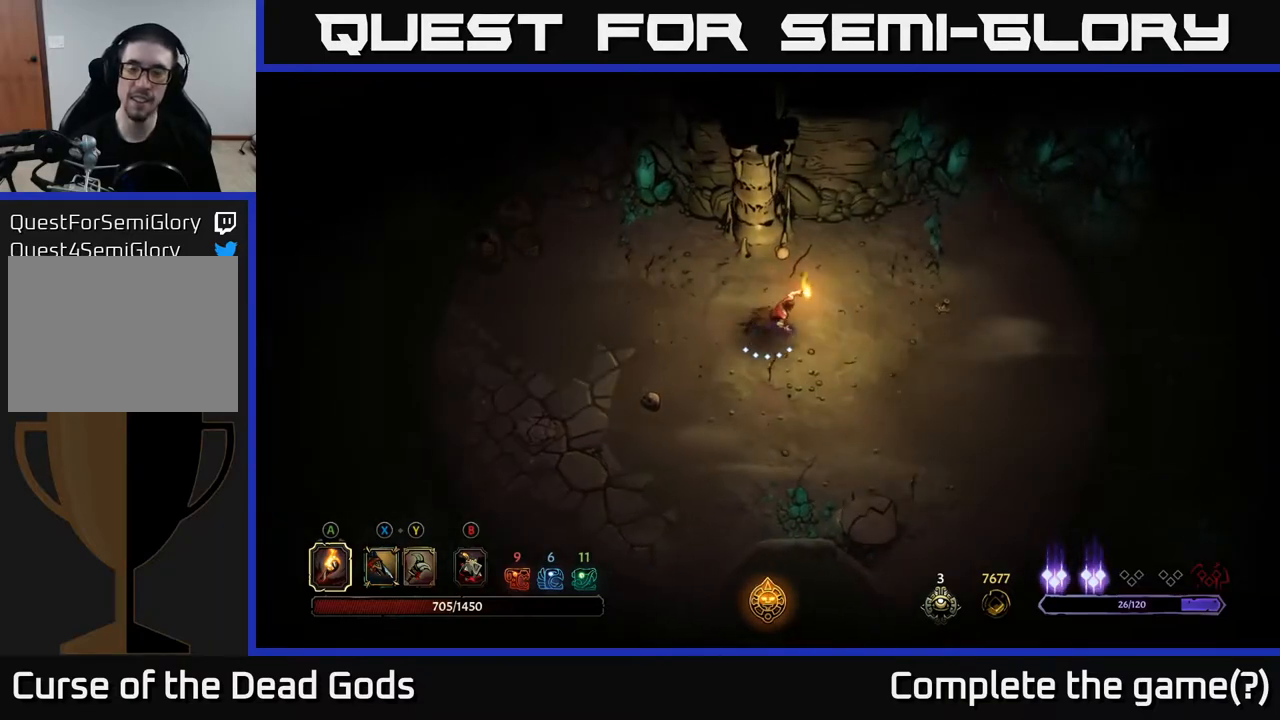
{"buttons": [], "left_stick": "right", "right_stick": "center", "events": []}
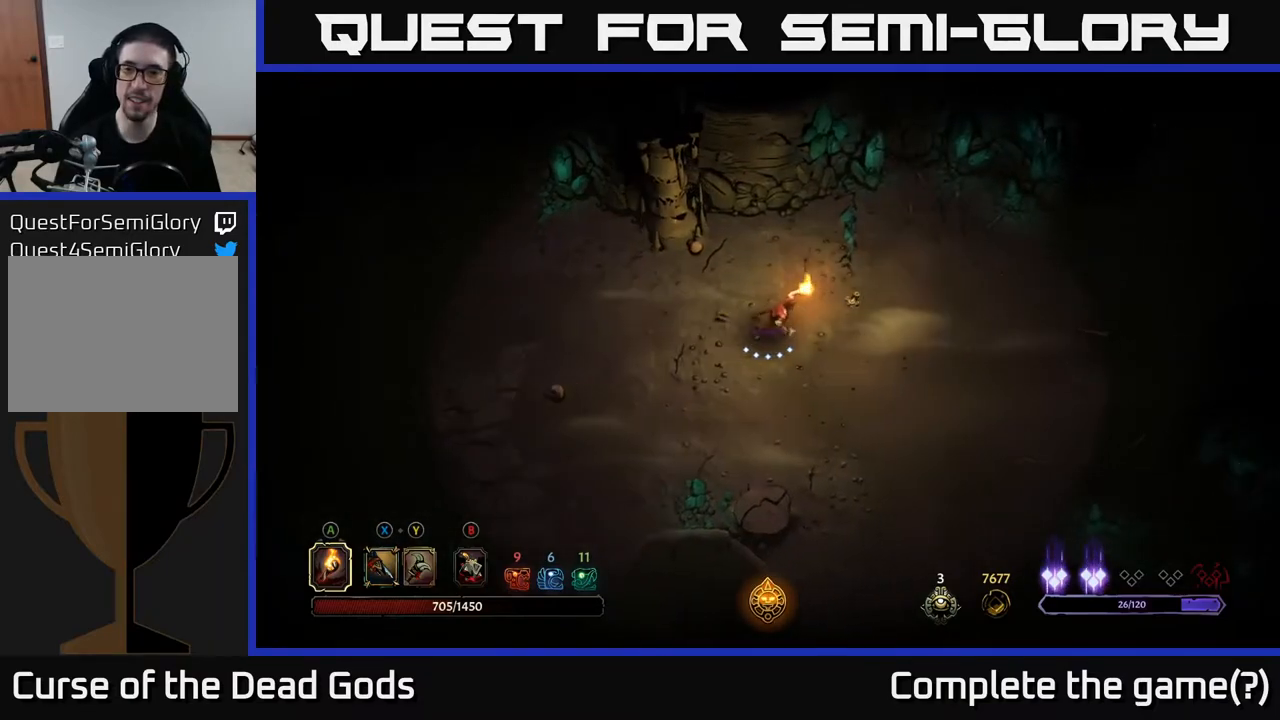
{"buttons": [], "left_stick": "right", "right_stick": "center", "events": []}
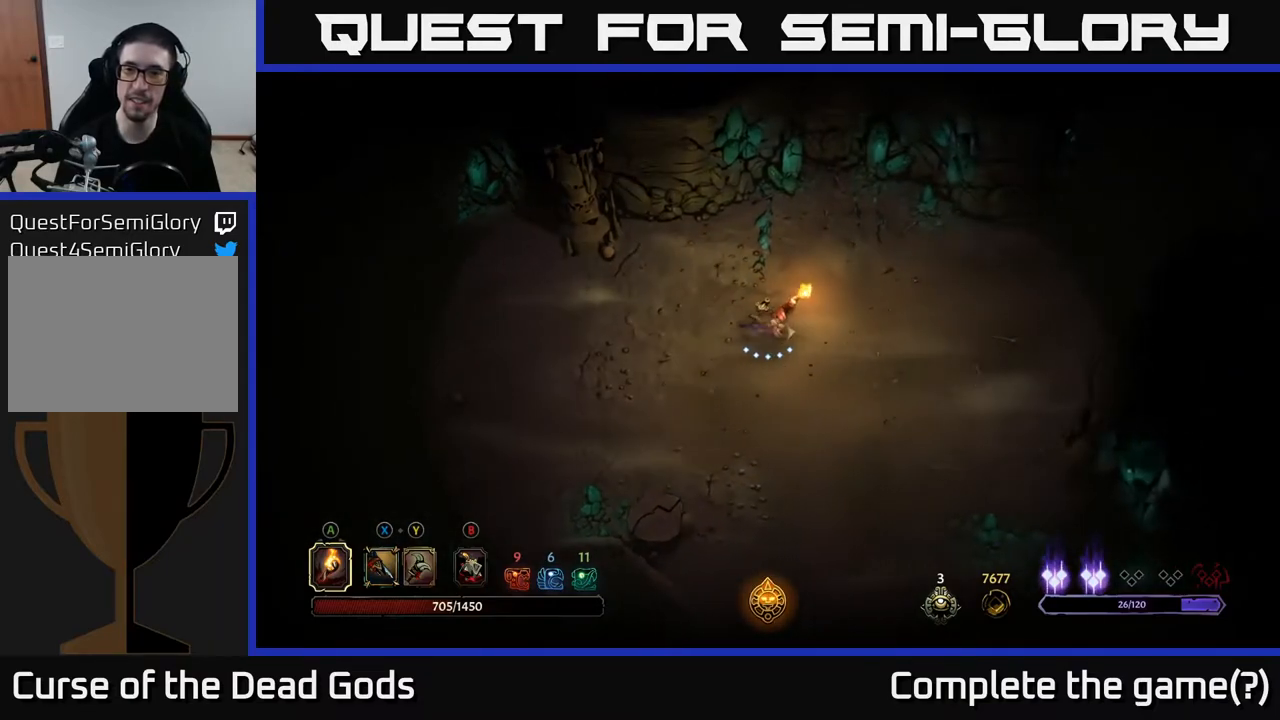
{"buttons": [], "left_stick": "right", "right_stick": "center", "events": []}
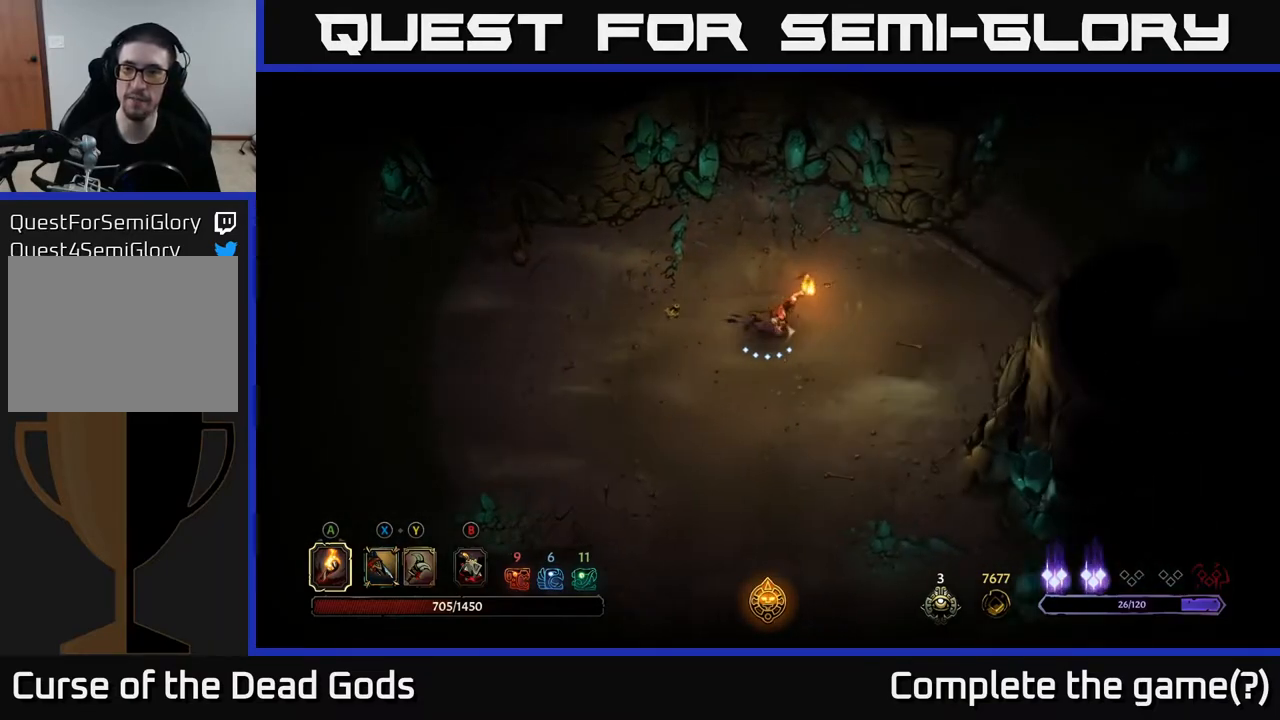
{"buttons": [], "left_stick": "up-right", "right_stick": "center", "events": [[350, "left_stick", "up-right"]]}